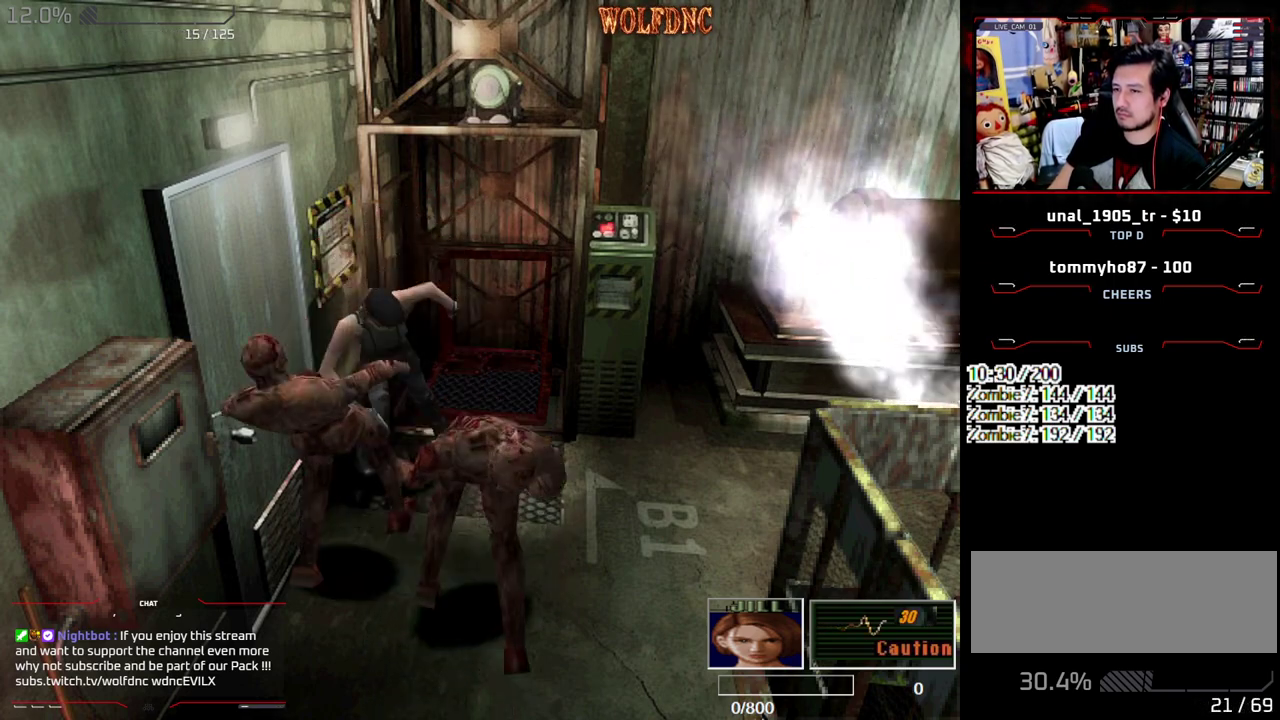
Gameplay with a controller (PlayStation layout); each line is a JSON object with the inputs held at the frame after it. "events" lists button and stick changes between this image and that frame as [ms after this image, input, new state], when the widget could be followed in between. Not read: L3 R3.
{"buttons": ["DPAD_LEFT"], "events": [[133, "CROSS", "up"], [417, "CIRCLE", "down"], [467, "CIRCLE", "up"]]}
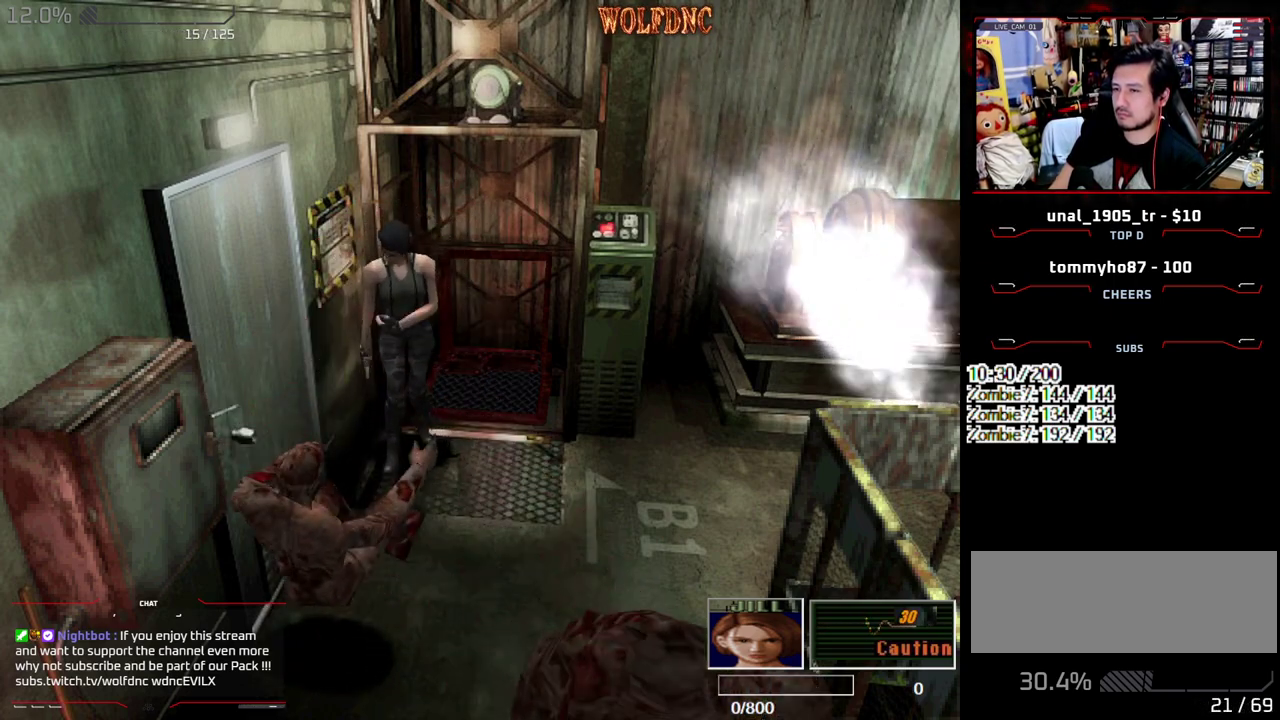
{"buttons": [], "events": [[17, "CIRCLE", "down"], [50, "DPAD_LEFT", "up"], [100, "CIRCLE", "up"]]}
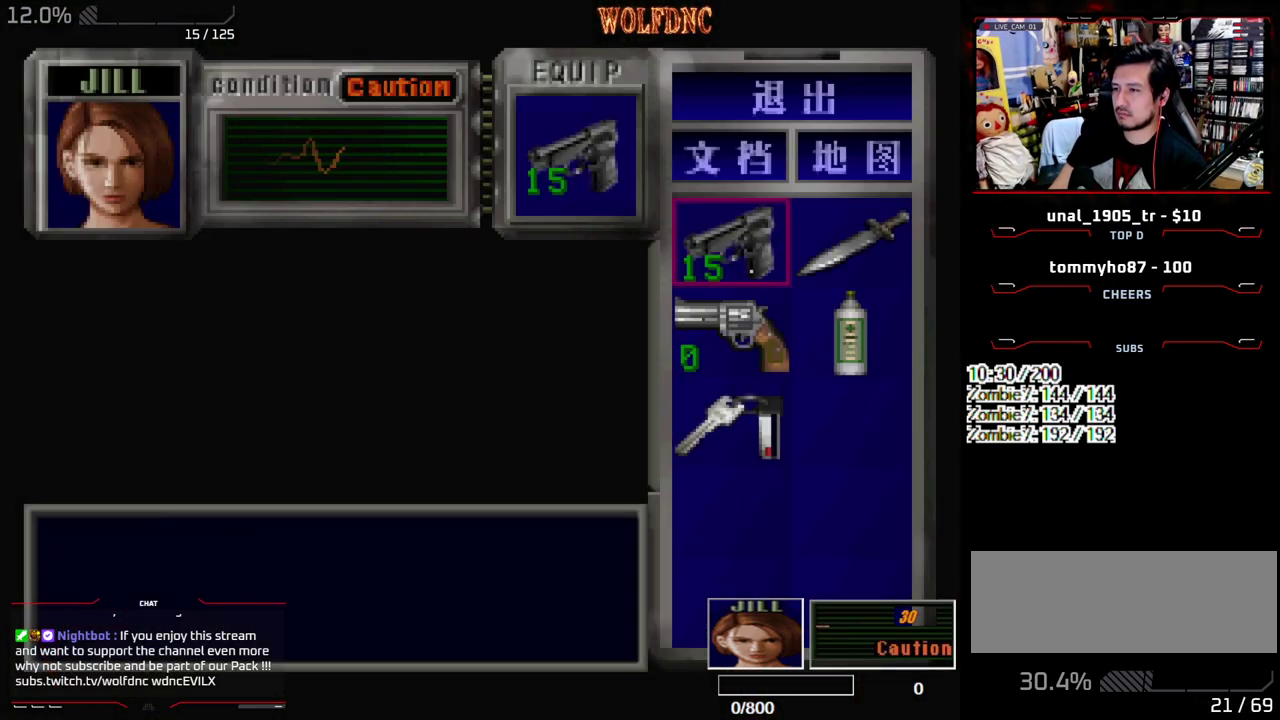
{"buttons": ["DPAD_RIGHT"], "events": [[217, "DPAD_DOWN", "down"], [267, "DPAD_DOWN", "up"], [500, "DPAD_RIGHT", "down"]]}
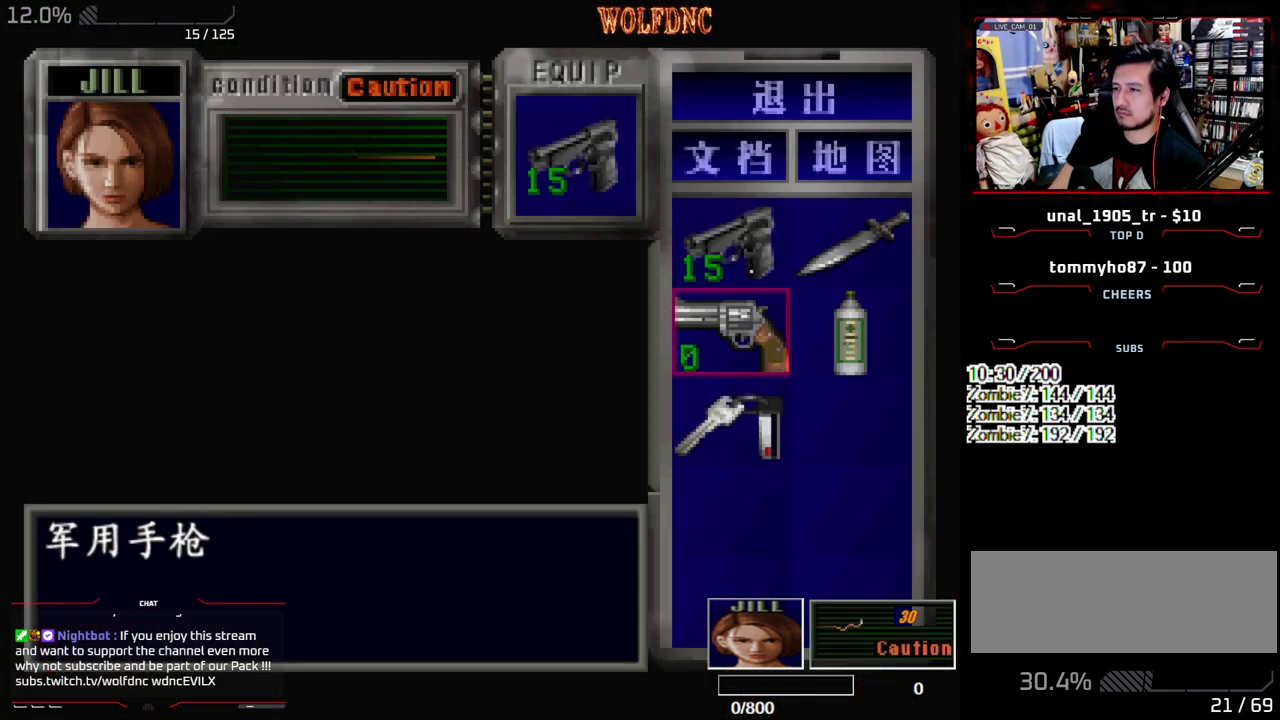
{"buttons": [], "events": [[133, "DPAD_RIGHT", "up"], [133, "DPAD_UP", "down"], [233, "DPAD_UP", "up"], [367, "CROSS", "down"], [467, "CROSS", "up"]]}
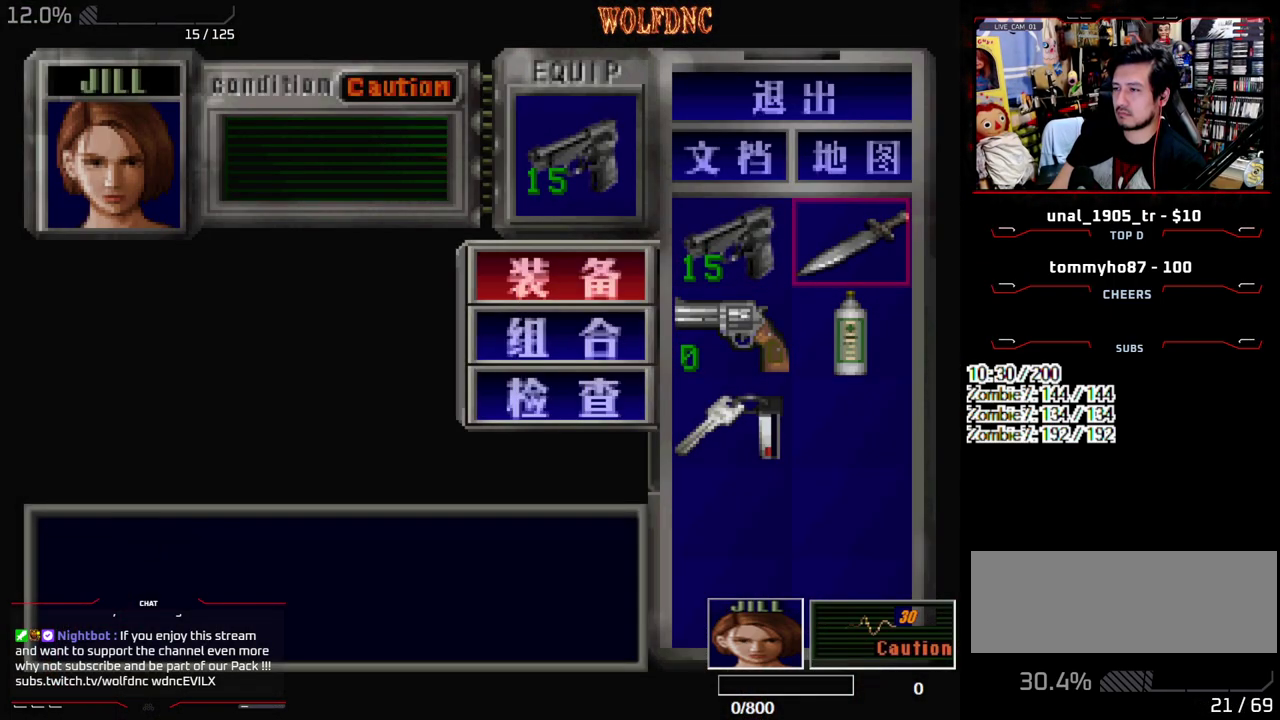
{"buttons": ["SQUARE", "DPAD_UP"], "events": [[17, "CROSS", "down"], [100, "CROSS", "up"], [200, "SQUARE", "down"], [283, "SQUARE", "up"], [383, "SQUARE", "down"], [433, "DPAD_UP", "down"]]}
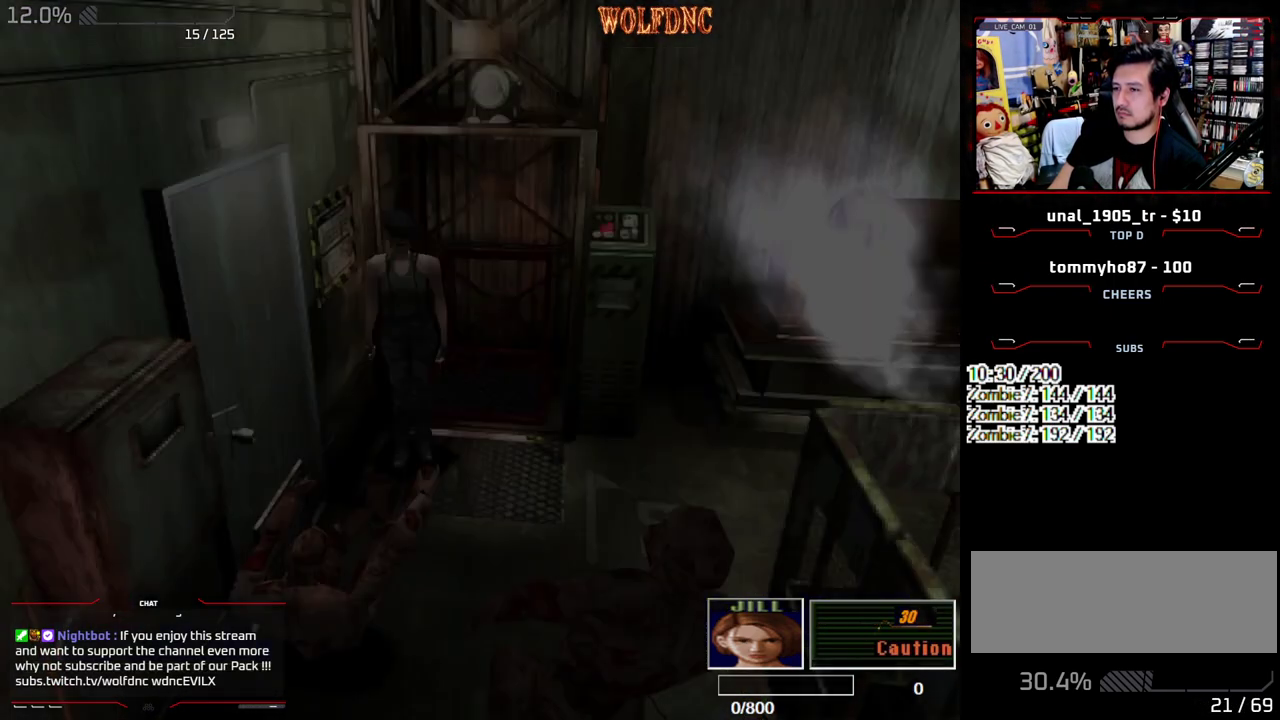
{"buttons": ["CROSS", "SQUARE", "DPAD_UP", "DPAD_LEFT"], "events": [[33, "DPAD_RIGHT", "down"], [167, "DPAD_RIGHT", "up"], [400, "DPAD_LEFT", "down"], [500, "CROSS", "down"]]}
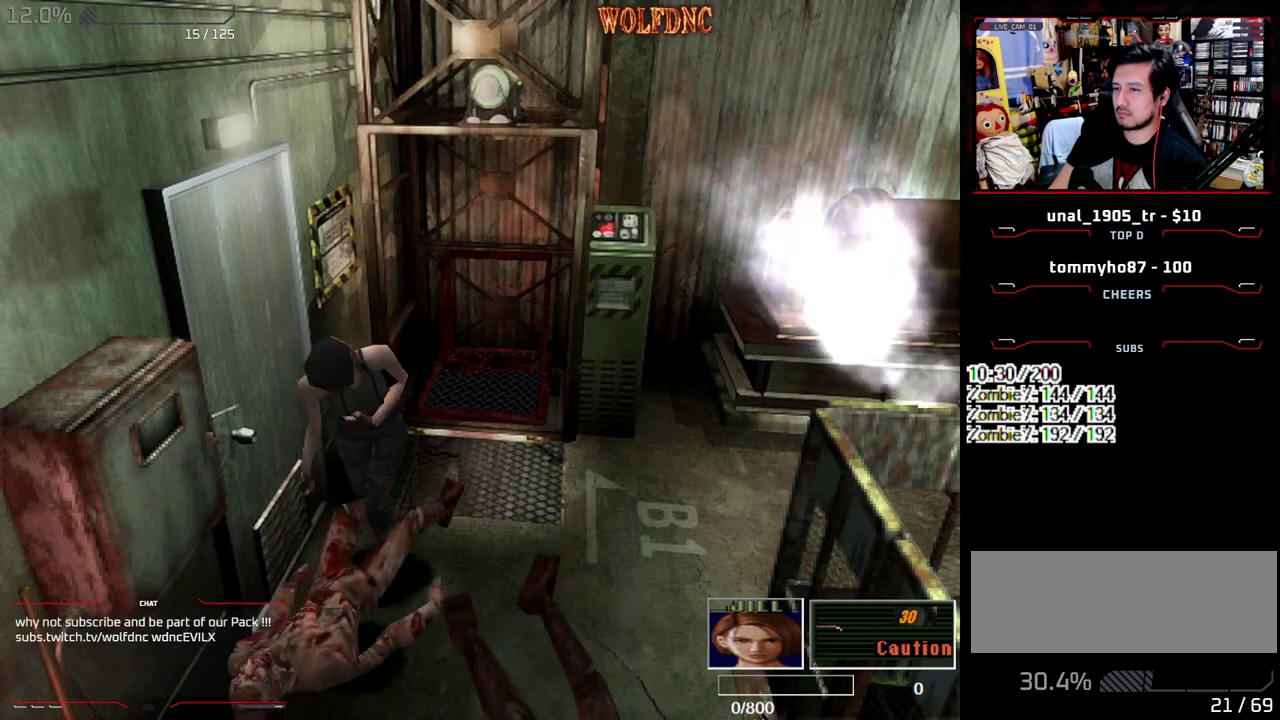
{"buttons": ["CROSS", "SQUARE", "DPAD_UP"], "events": [[33, "DPAD_LEFT", "up"], [183, "DPAD_LEFT", "down"], [267, "DPAD_LEFT", "up"]]}
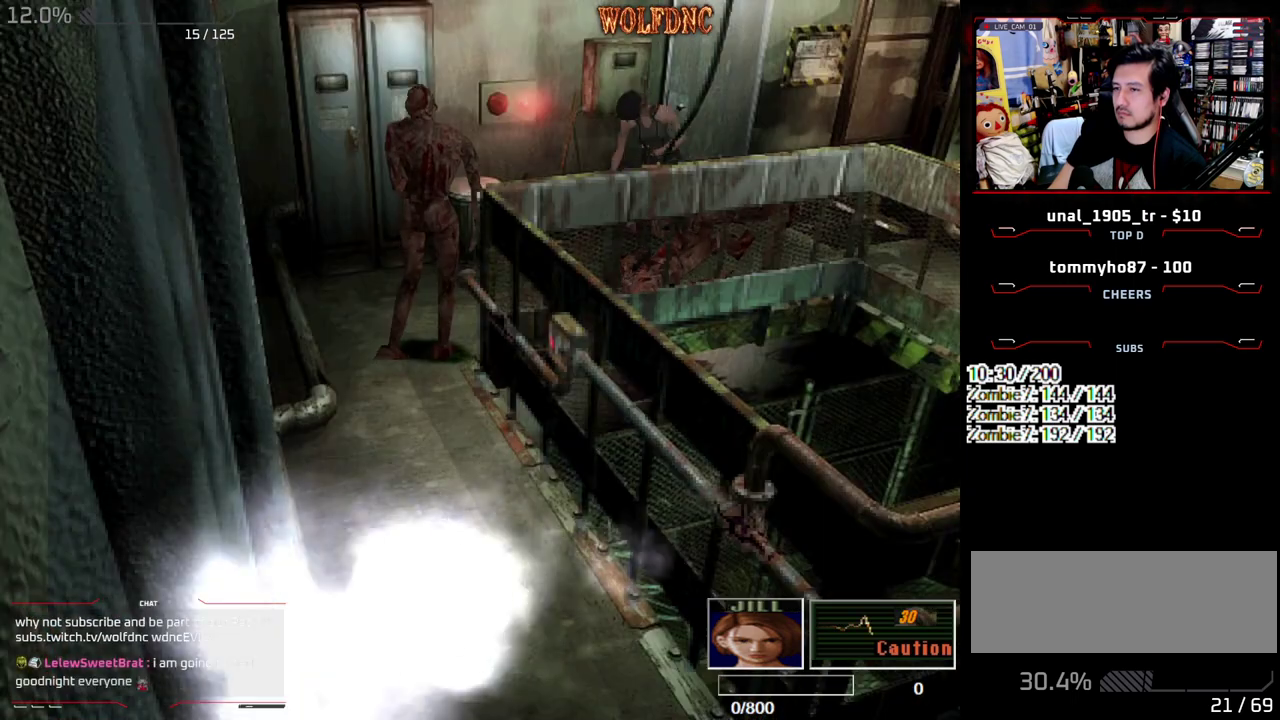
{"buttons": ["CROSS", "SQUARE", "DPAD_UP", "DPAD_LEFT"], "events": [[50, "DPAD_LEFT", "down"], [200, "DPAD_LEFT", "up"], [483, "DPAD_LEFT", "down"]]}
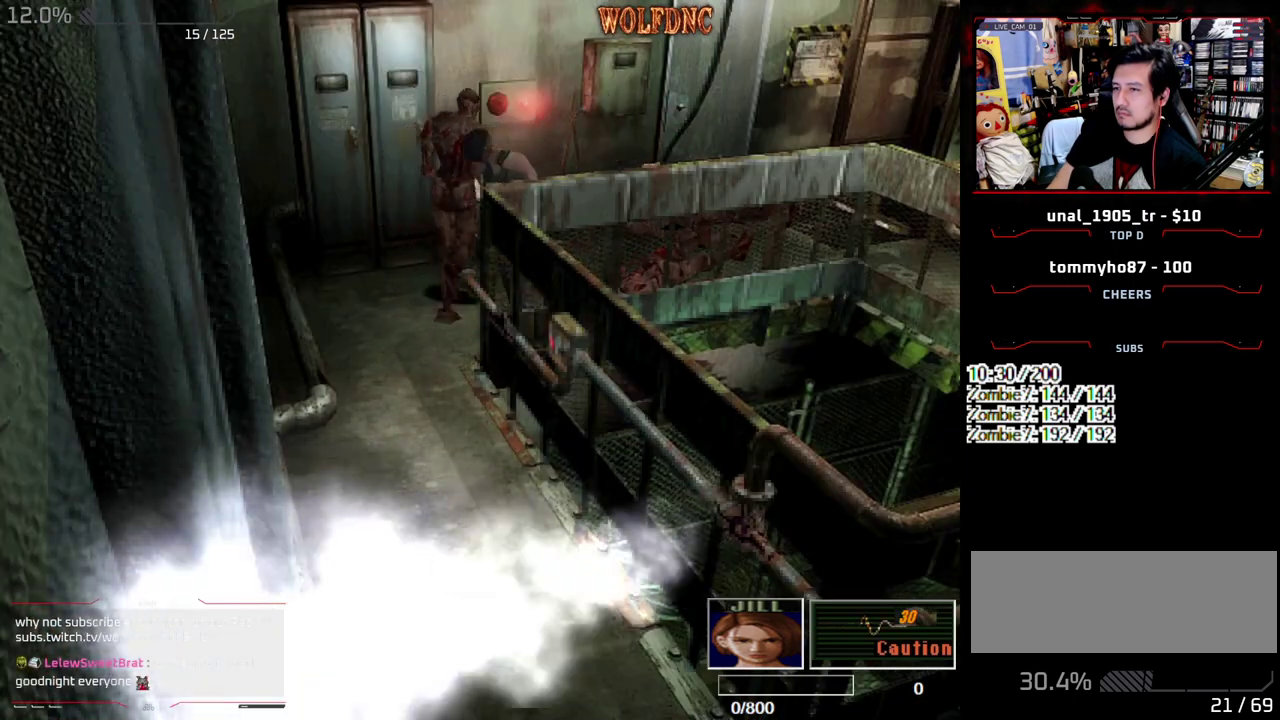
{"buttons": [], "events": [[17, "DPAD_RIGHT", "down"], [17, "R1", "down"], [67, "CROSS", "up"], [67, "DPAD_LEFT", "up"], [67, "DPAD_UP", "up"], [67, "SQUARE", "up"], [117, "CROSS", "down"], [117, "SQUARE", "down"], [167, "CROSS", "up"], [167, "DPAD_LEFT", "down"], [167, "DPAD_RIGHT", "up"], [167, "DPAD_UP", "down"], [167, "R1", "up"], [167, "SQUARE", "up"], [217, "CROSS", "down"], [217, "DPAD_LEFT", "up"], [217, "DPAD_RIGHT", "down"], [217, "R1", "down"], [217, "SQUARE", "down"], [267, "CROSS", "up"], [267, "DPAD_UP", "up"], [267, "R1", "up"], [267, "SQUARE", "up"], [300, "DPAD_LEFT", "down"], [350, "DPAD_RIGHT", "up"], [400, "DPAD_LEFT", "up"]]}
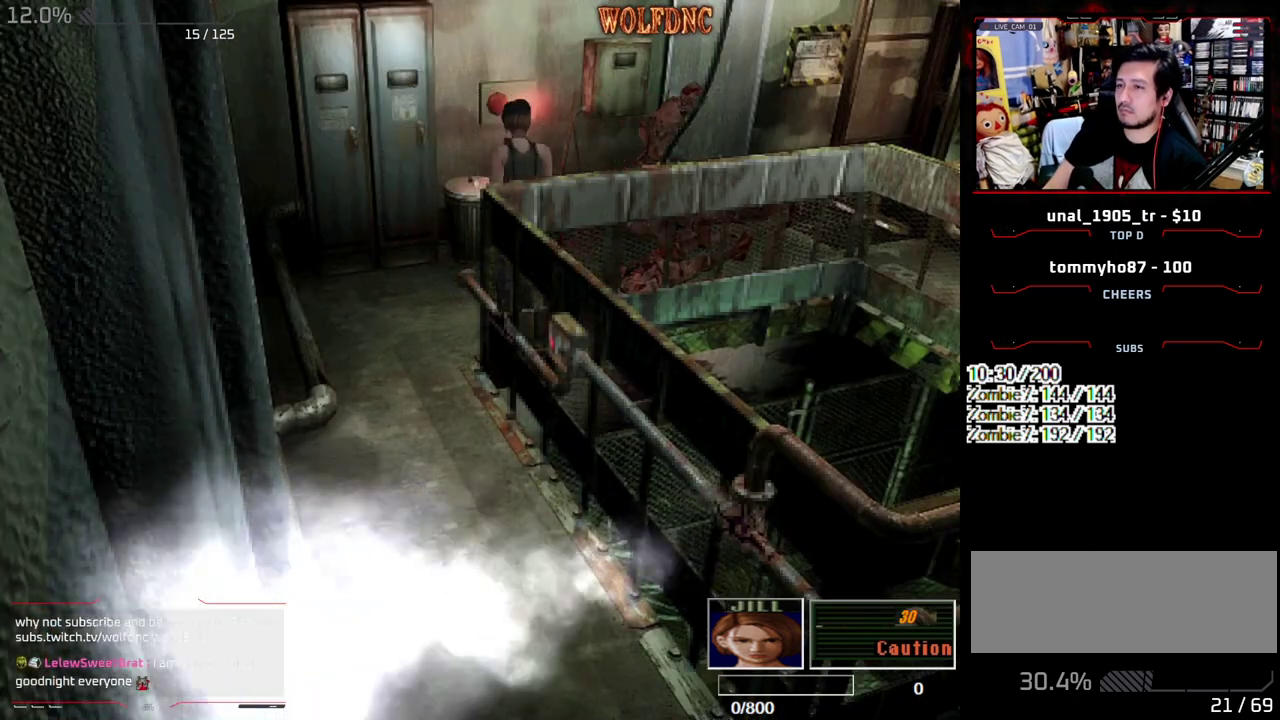
{"buttons": ["DPAD_LEFT"], "events": [[233, "DPAD_LEFT", "down"]]}
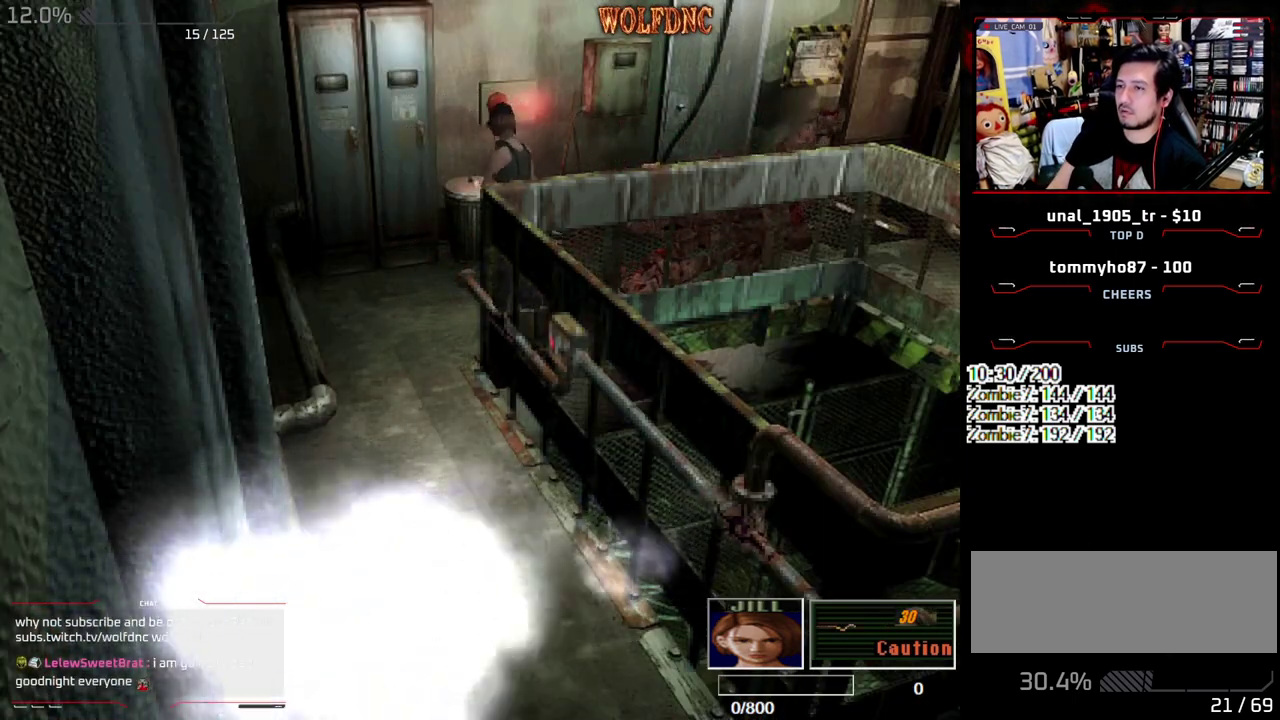
{"buttons": ["SQUARE", "DPAD_UP", "DPAD_LEFT"], "events": [[483, "DPAD_UP", "down"], [483, "SQUARE", "down"]]}
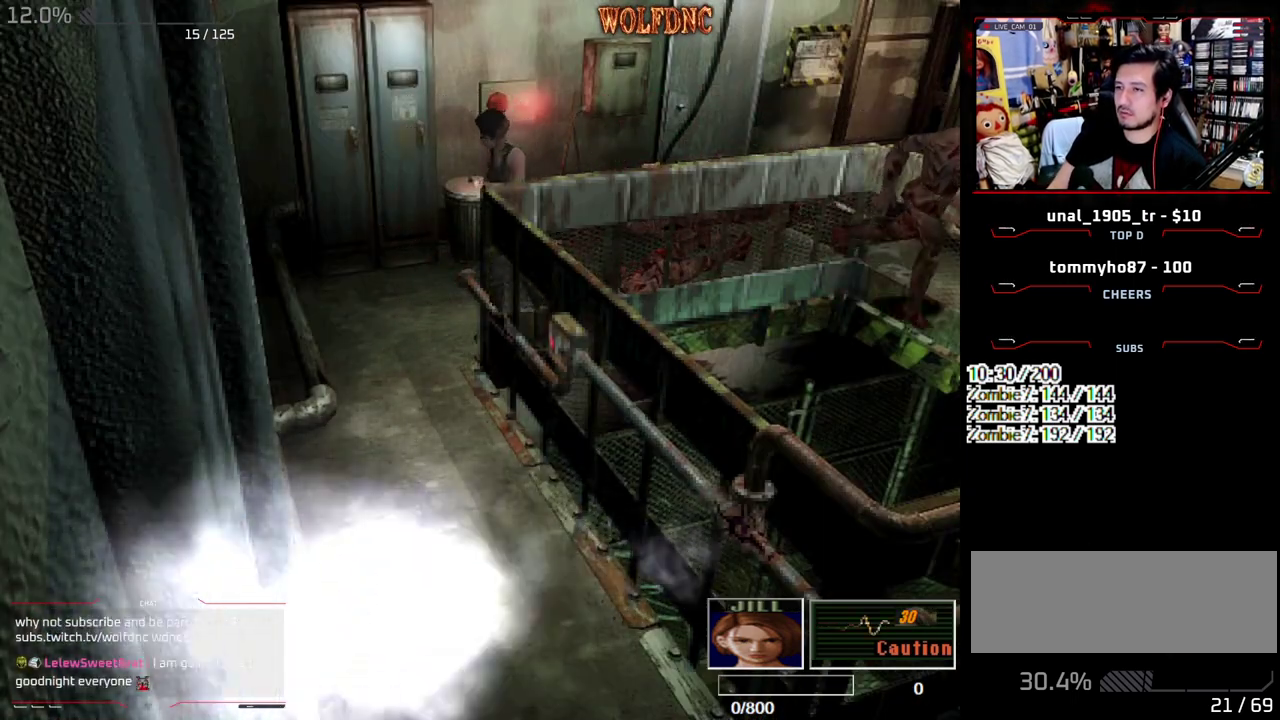
{"buttons": ["DPAD_LEFT"], "events": [[400, "DPAD_UP", "up"], [400, "SQUARE", "up"]]}
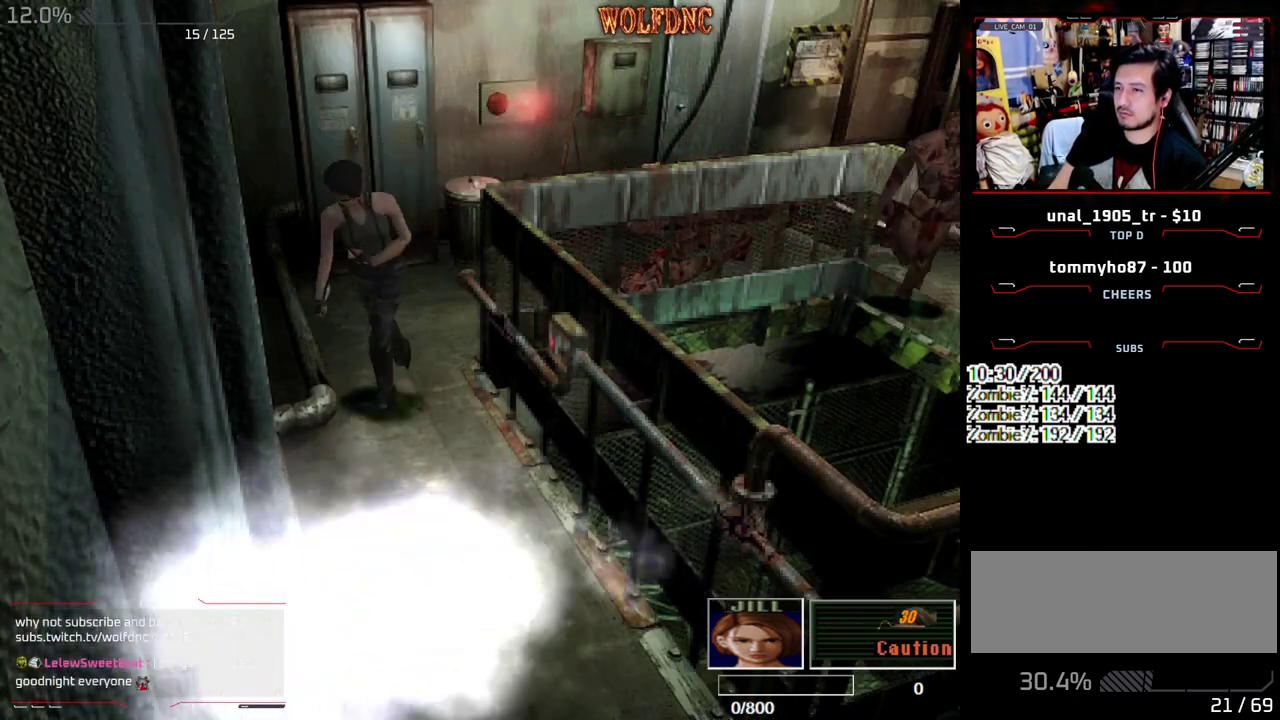
{"buttons": ["SQUARE", "DPAD_UP", "DPAD_LEFT"], "events": [[183, "SQUARE", "down"], [283, "DPAD_UP", "down"]]}
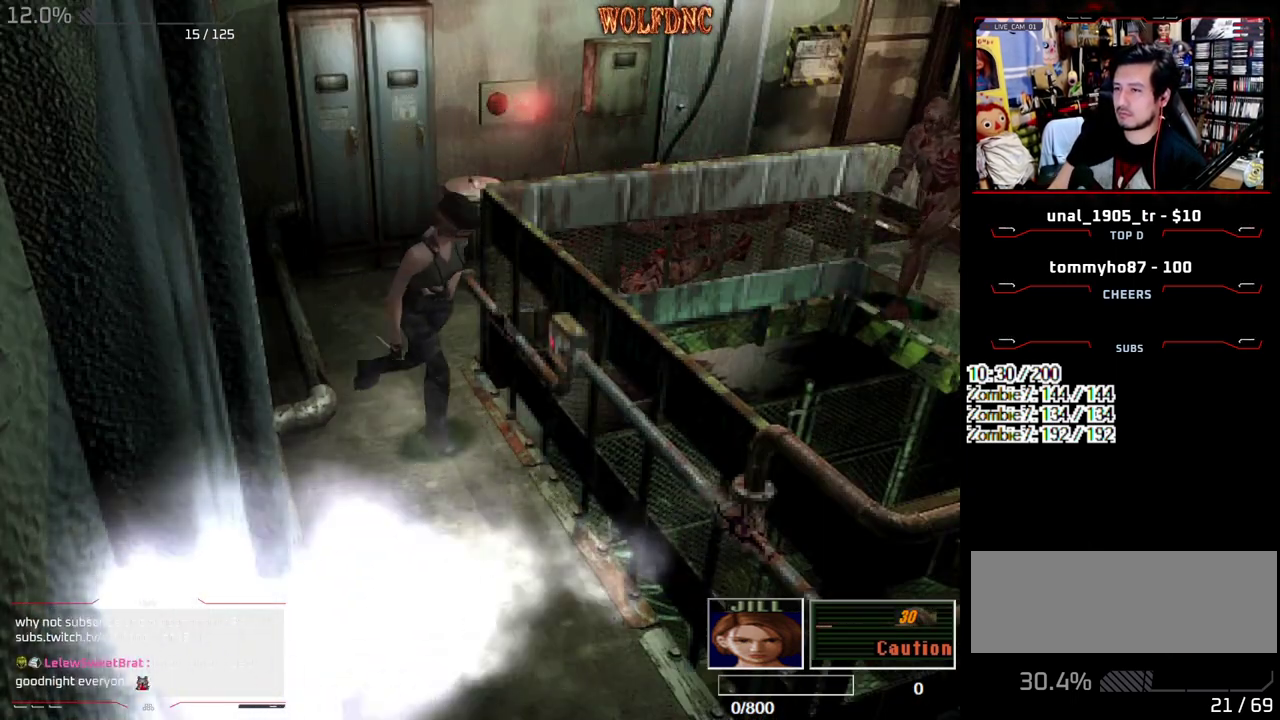
{"buttons": [], "events": [[100, "CROSS", "down"], [200, "CROSS", "up"], [200, "DPAD_LEFT", "up"], [250, "CROSS", "down"], [250, "DPAD_UP", "up"], [250, "SQUARE", "up"], [383, "CROSS", "up"]]}
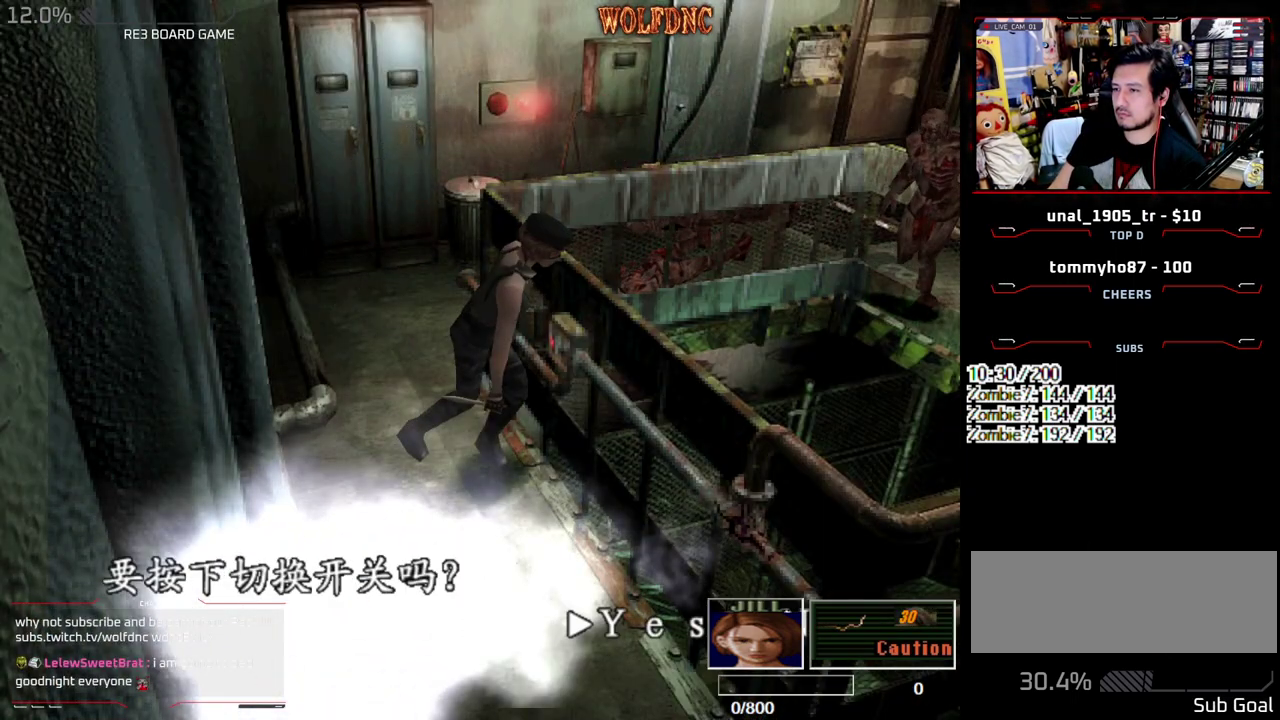
{"buttons": [], "events": [[217, "CROSS", "down"], [350, "CROSS", "up"]]}
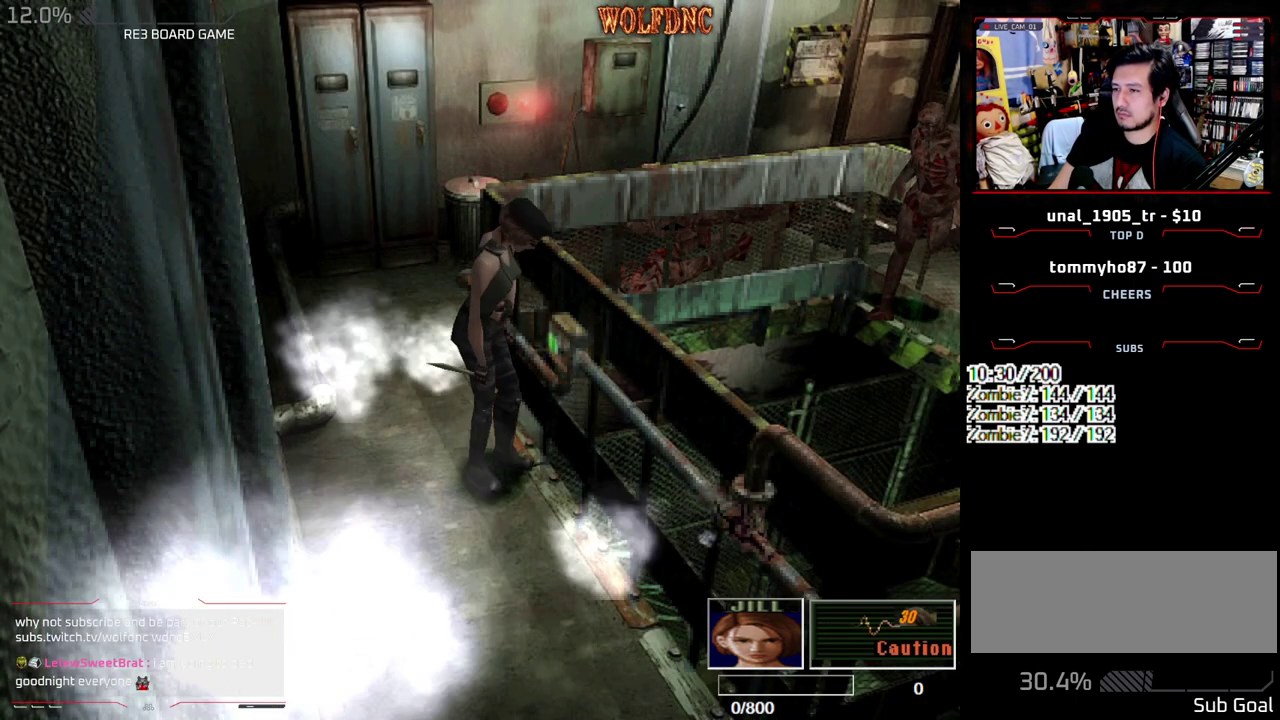
{"buttons": ["DPAD_UP", "DPAD_RIGHT"], "events": [[317, "DPAD_RIGHT", "down"], [417, "DPAD_UP", "down"]]}
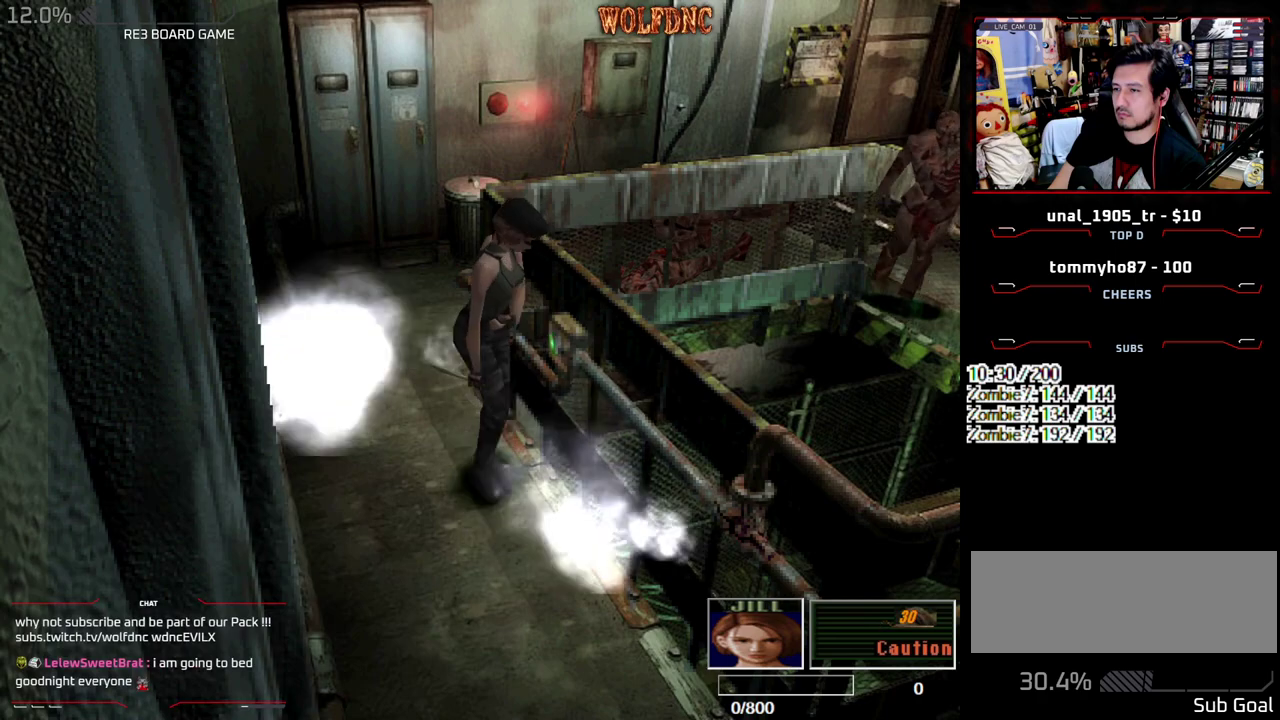
{"buttons": [], "events": [[50, "DPAD_RIGHT", "up"], [50, "DPAD_UP", "up"], [200, "DPAD_UP", "down"], [250, "DPAD_RIGHT", "down"], [283, "SQUARE", "down"], [433, "DPAD_UP", "up"], [483, "DPAD_RIGHT", "up"], [483, "SQUARE", "up"]]}
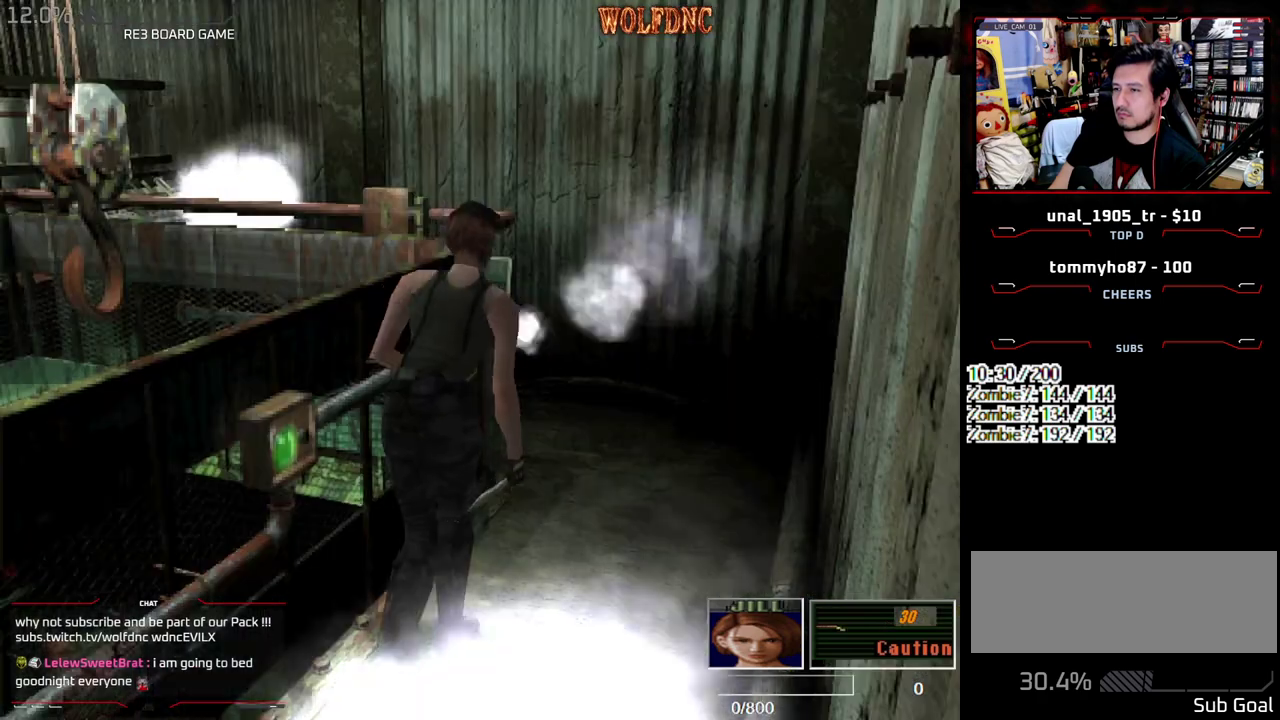
{"buttons": [], "events": [[167, "DPAD_DOWN", "down"], [217, "SQUARE", "down"], [300, "DPAD_DOWN", "up"], [300, "SQUARE", "up"]]}
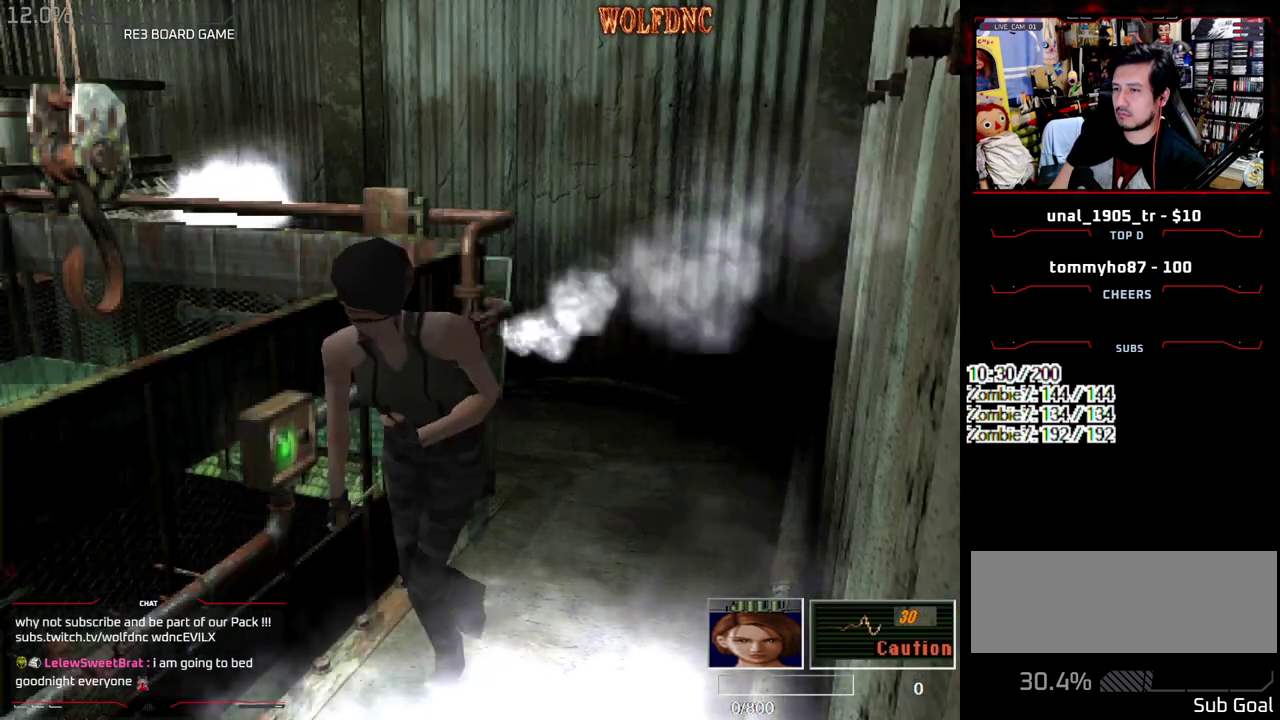
{"buttons": ["DPAD_DOWN"], "events": [[83, "DPAD_DOWN", "down"]]}
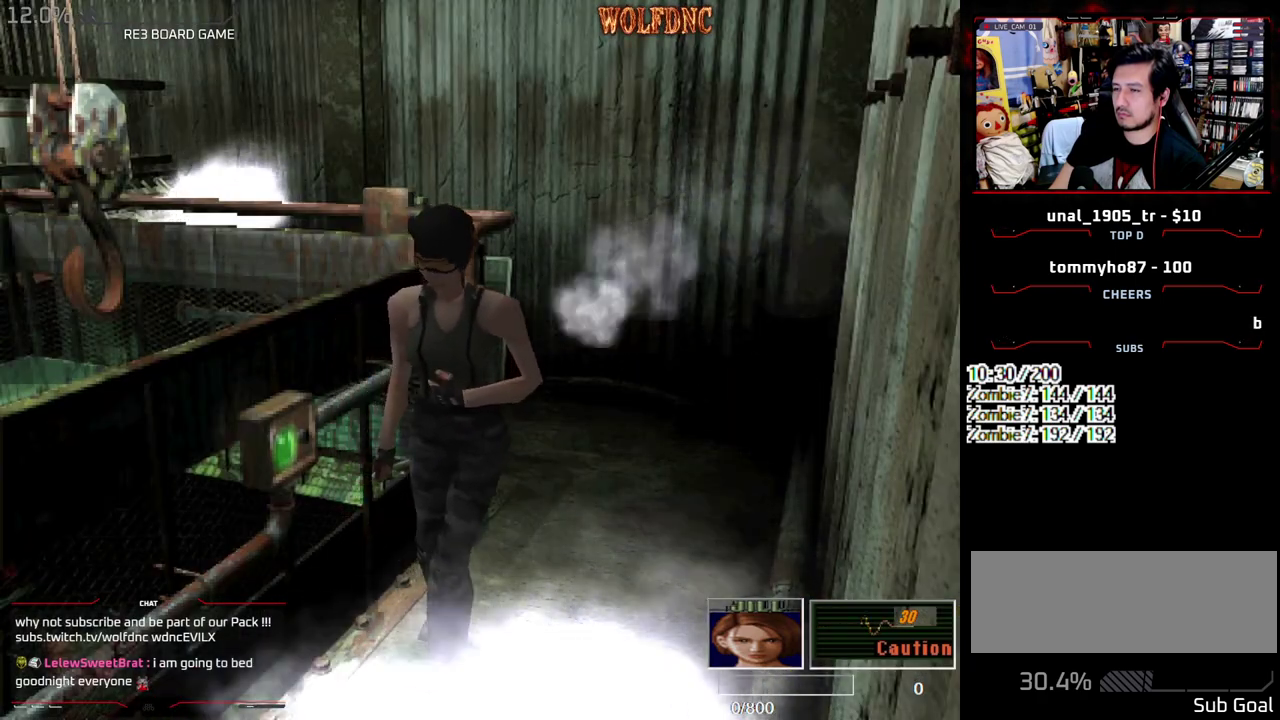
{"buttons": [], "events": [[17, "DPAD_DOWN", "up"], [150, "DPAD_UP", "down"], [150, "SQUARE", "down"], [383, "DPAD_UP", "up"], [383, "SQUARE", "up"]]}
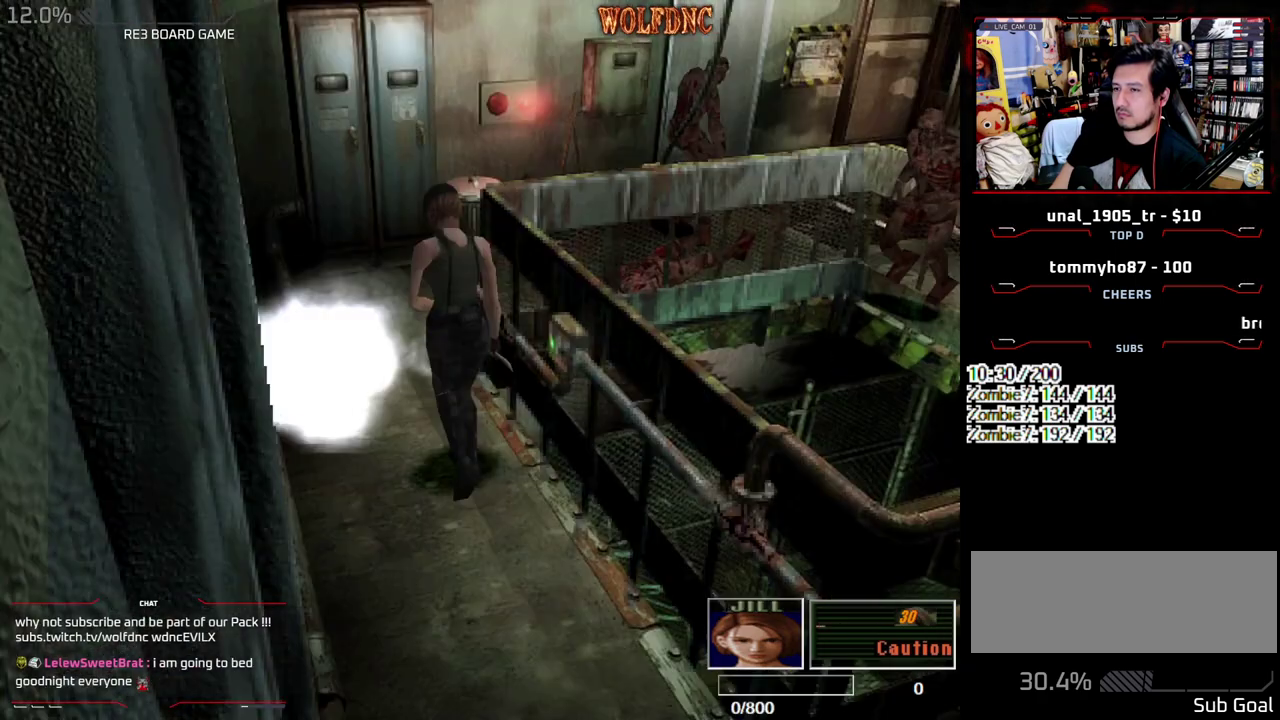
{"buttons": [], "events": [[67, "DPAD_DOWN", "down"], [500, "DPAD_DOWN", "up"]]}
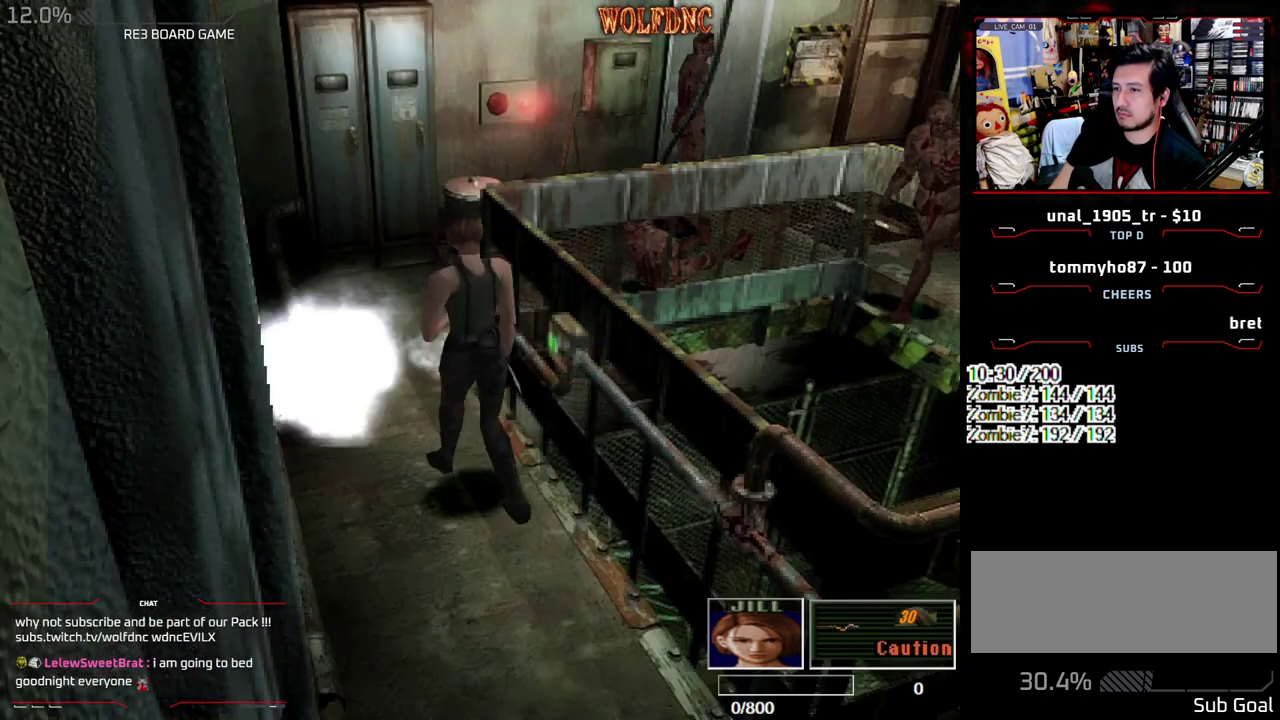
{"buttons": ["R1"], "events": [[317, "R1", "down"]]}